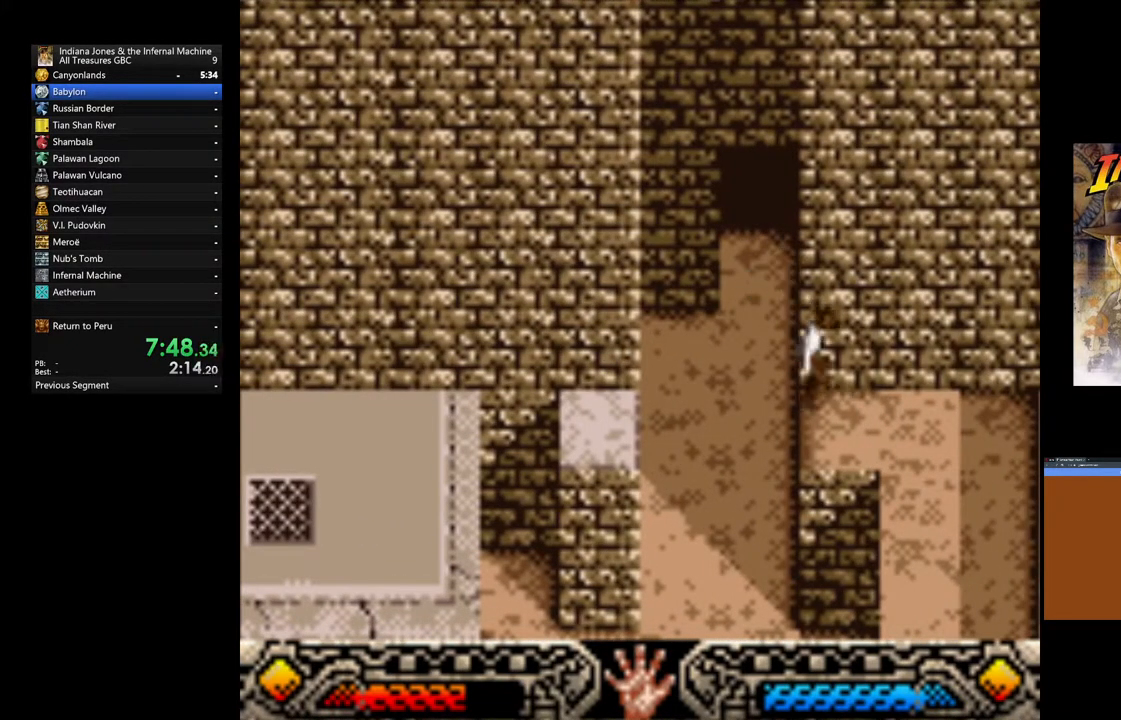
Gameplay with a controller (Xbox layout); each line is a JSON object with the inputs held at the frame after it. "events" lists button and stick changes between this image and that frame as [ms after this image, input, new state], when the widget could be followed in between.
{"buttons": [], "left_stick": "down", "right_stick": "center", "events": [[367, "left_stick", "down-right"], [433, "left_stick", "down"]]}
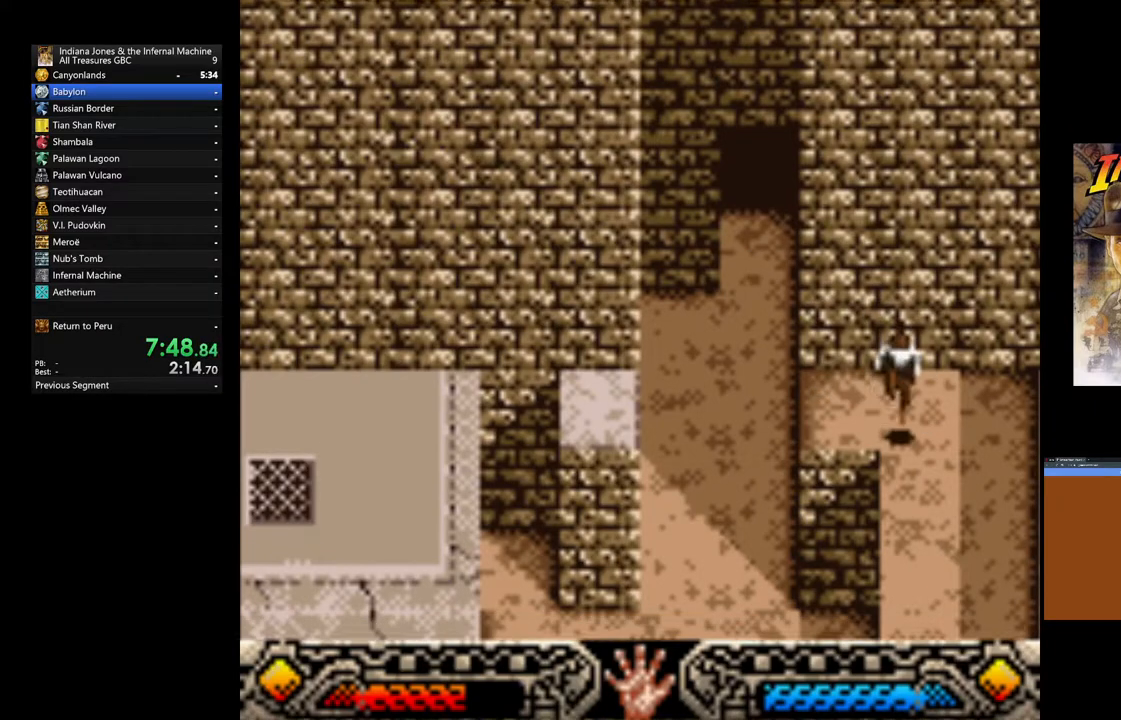
{"buttons": [], "left_stick": "down", "right_stick": "center", "events": []}
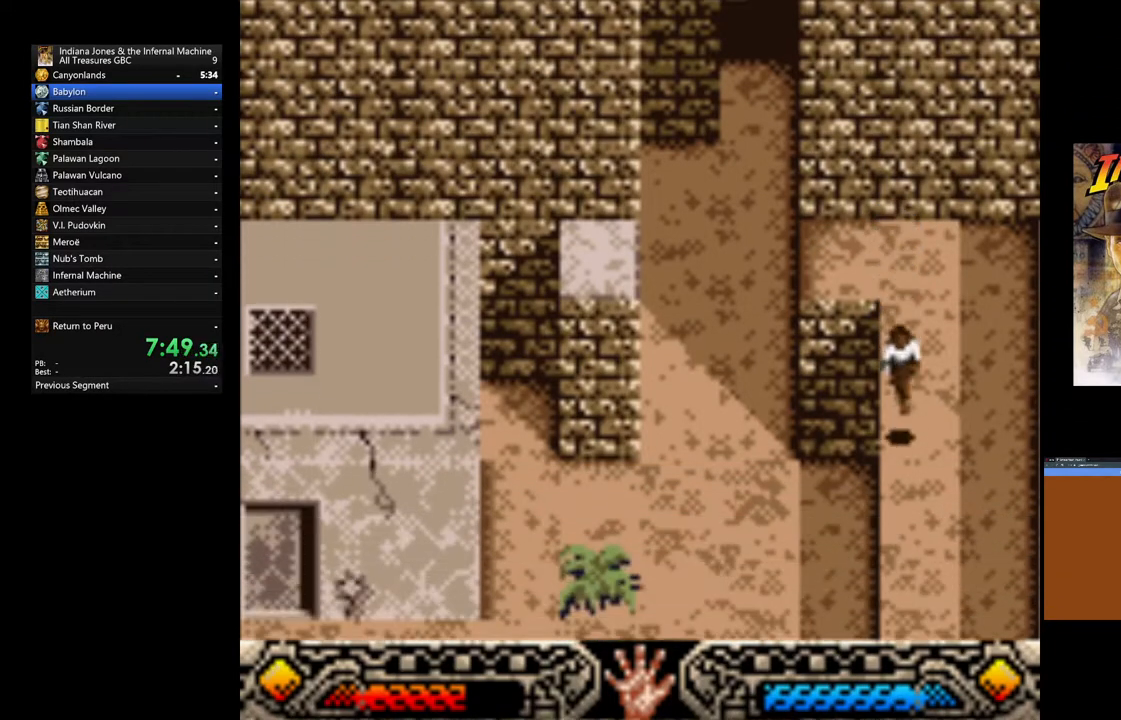
{"buttons": [], "left_stick": "down", "right_stick": "center", "events": []}
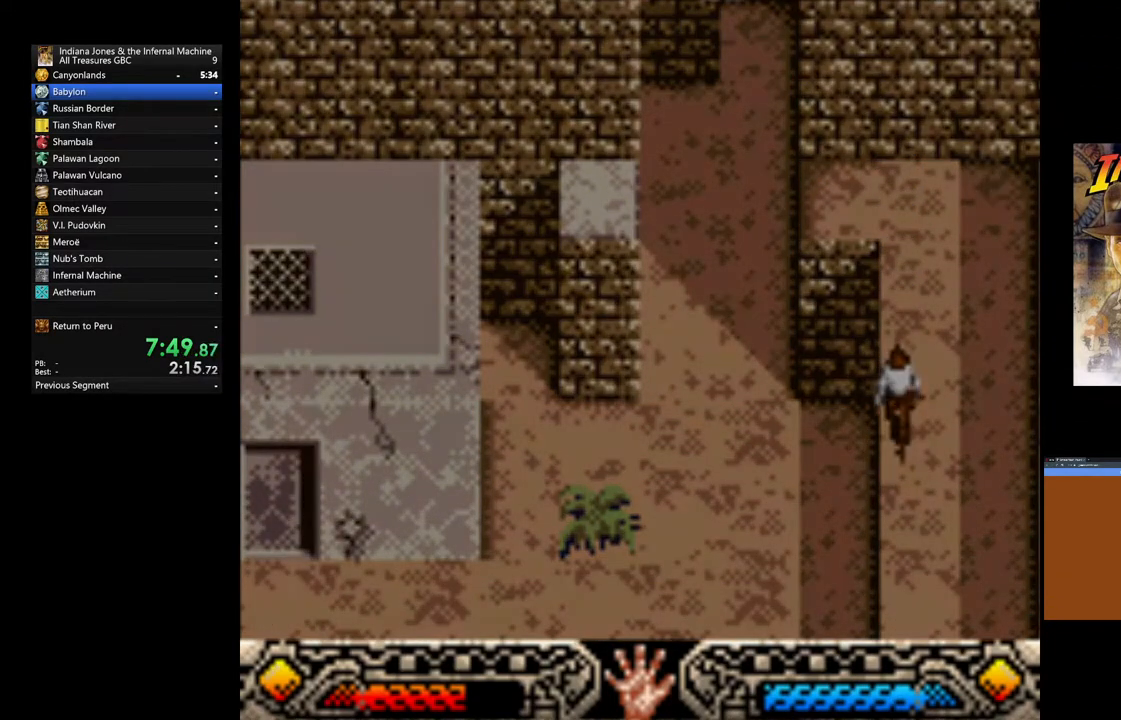
{"buttons": [], "left_stick": "center", "right_stick": "center", "events": [[150, "left_stick", "center"]]}
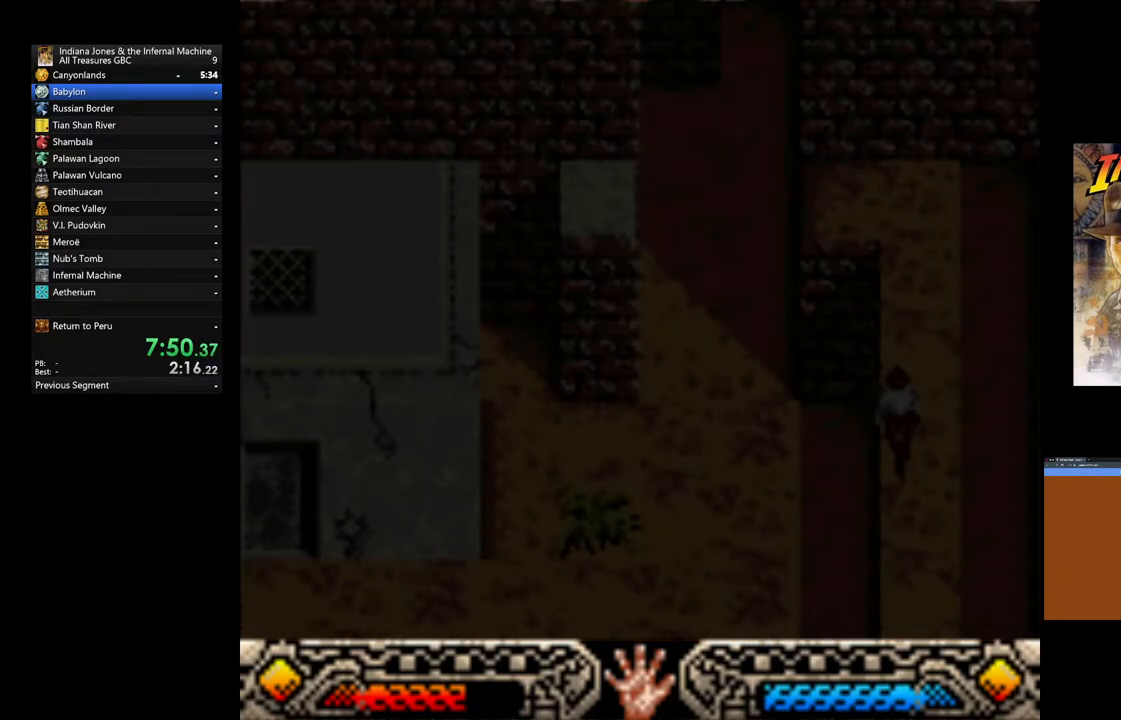
{"buttons": [], "left_stick": "center", "right_stick": "center", "events": []}
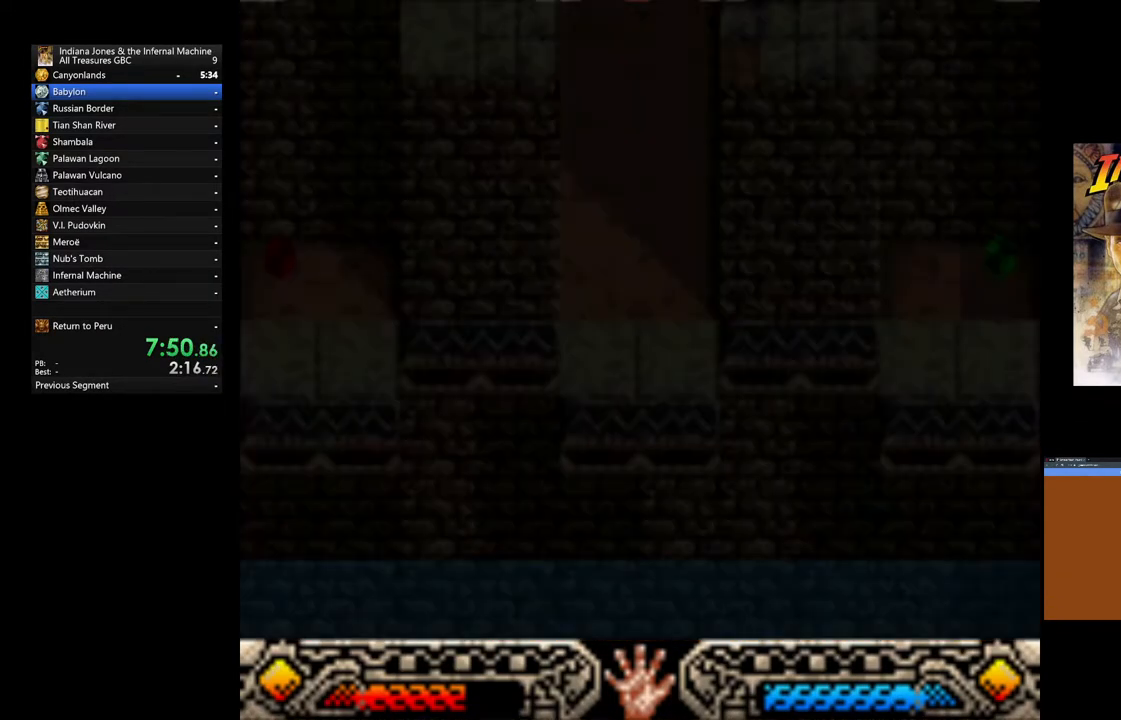
{"buttons": [], "left_stick": "center", "right_stick": "center", "events": []}
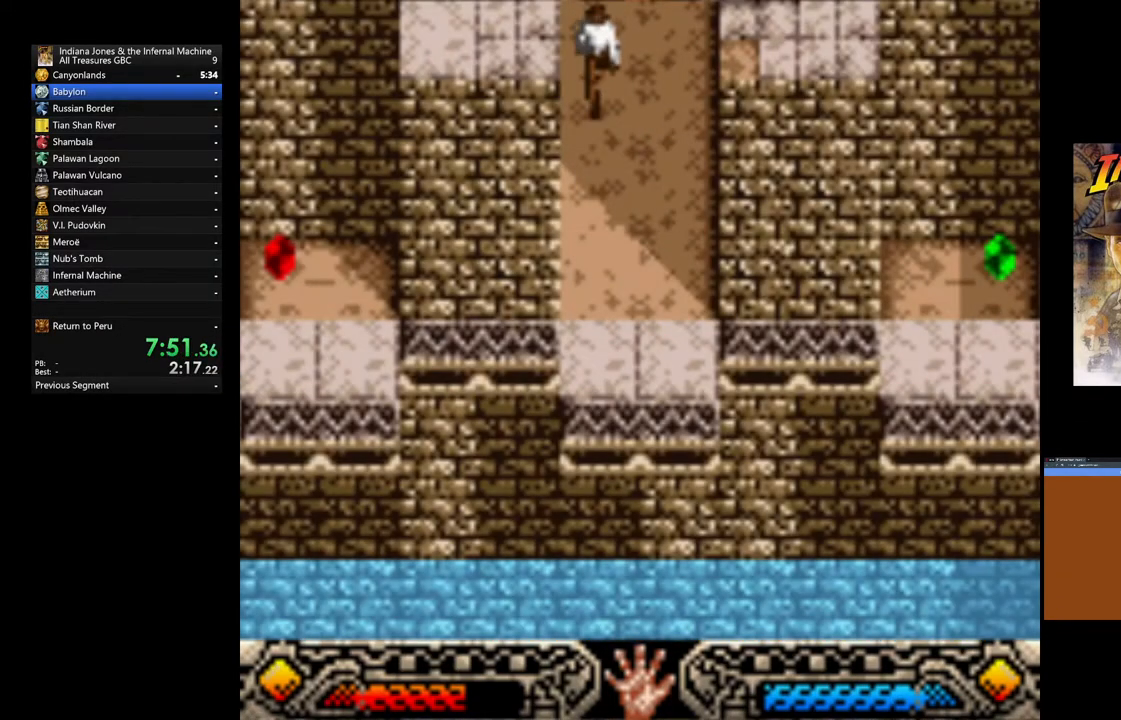
{"buttons": [], "left_stick": "down-left", "right_stick": "center", "events": [[250, "left_stick", "down"], [317, "left_stick", "down-left"]]}
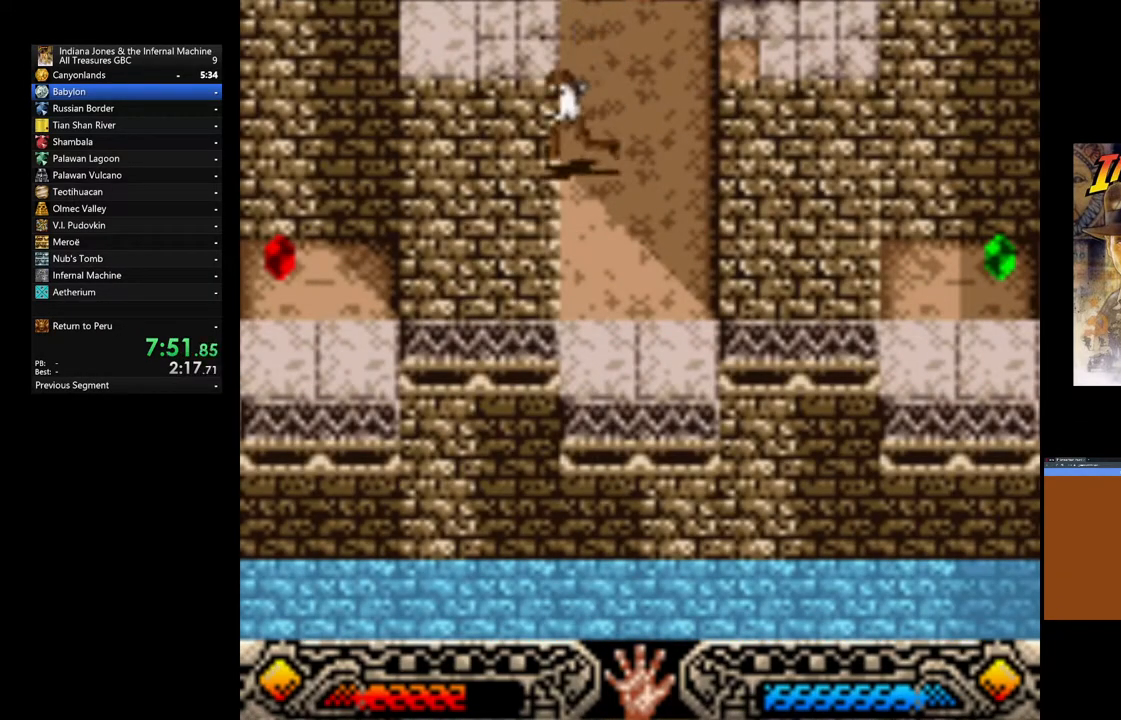
{"buttons": [], "left_stick": "down-left", "right_stick": "center", "events": [[150, "left_stick", "center"], [350, "left_stick", "down-left"]]}
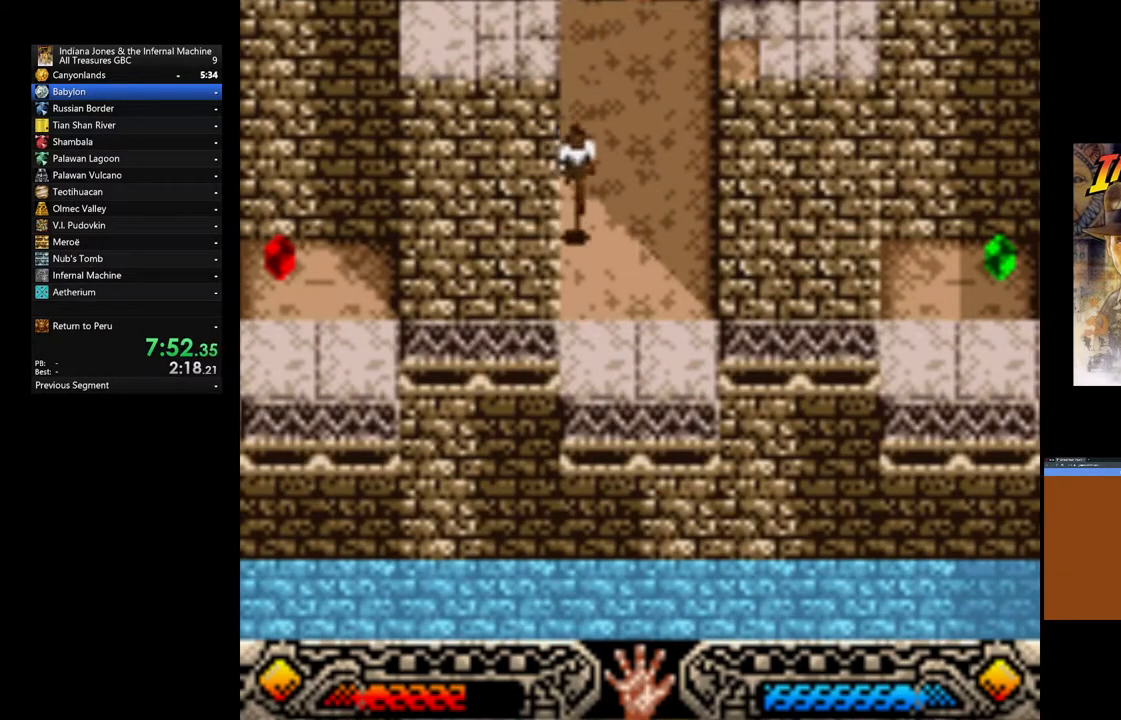
{"buttons": [], "left_stick": "center", "right_stick": "center", "events": [[167, "left_stick", "left"], [500, "left_stick", "center"]]}
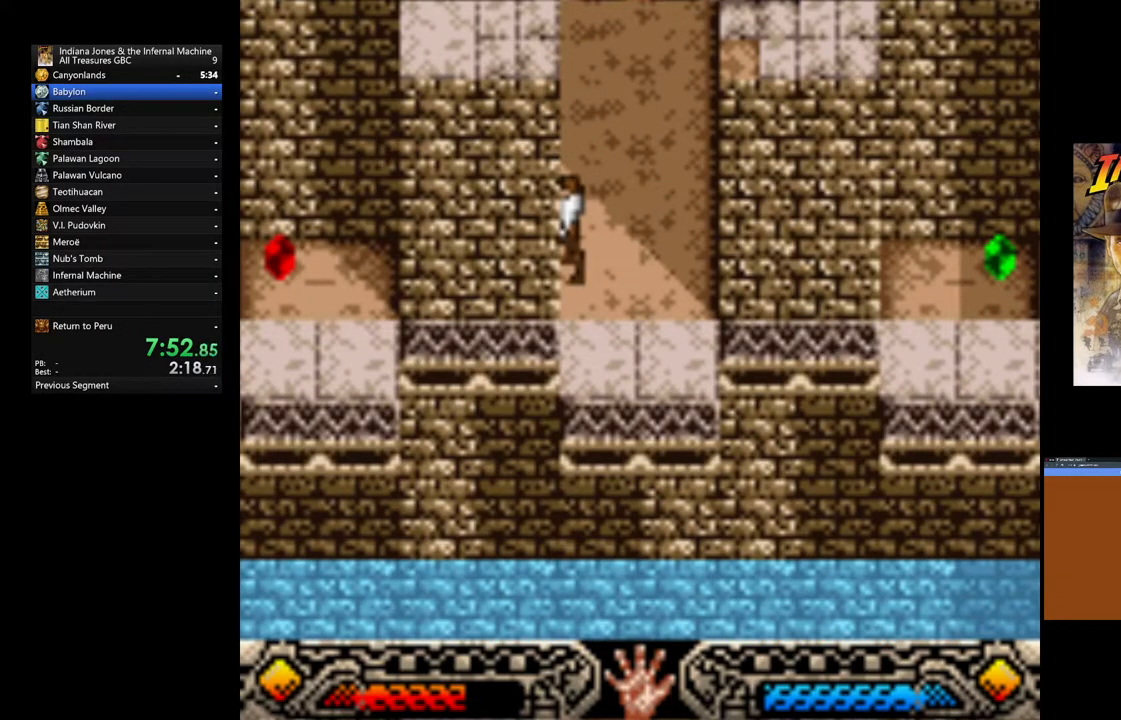
{"buttons": [], "left_stick": "center", "right_stick": "center", "events": [[117, "left_stick", "down-left"], [233, "left_stick", "center"]]}
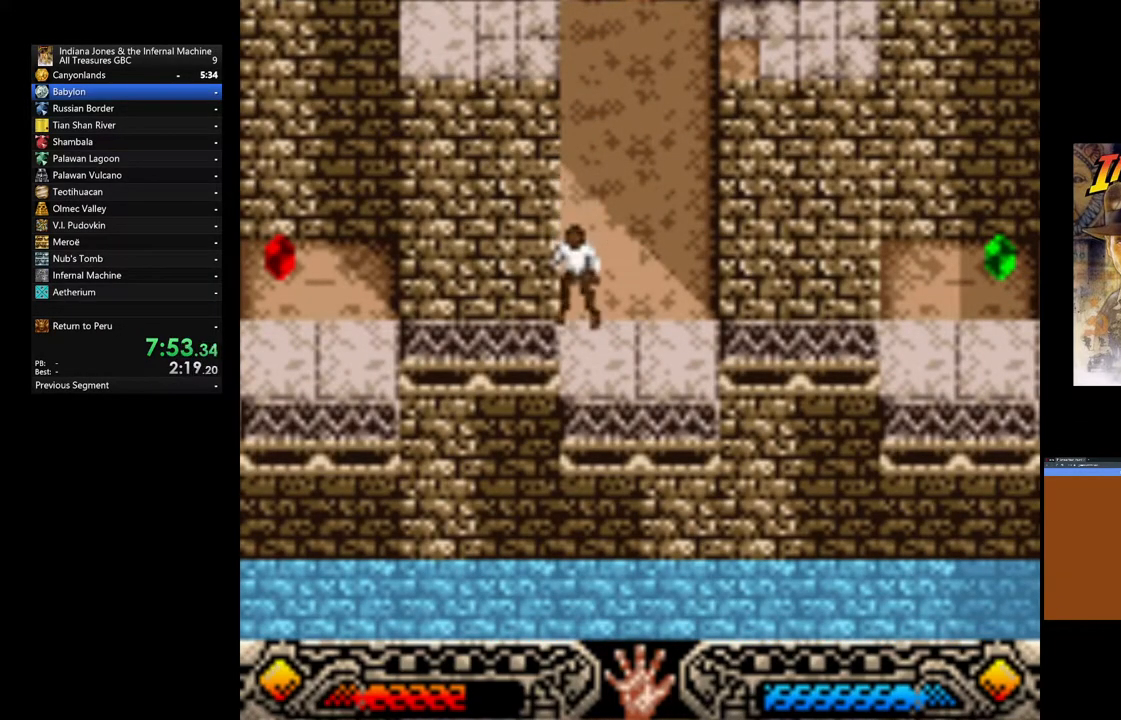
{"buttons": ["B", "L3"], "left_stick": "up-left", "right_stick": "center", "events": [[33, "left_stick", "left"], [167, "B", "down"], [250, "L3", "down"], [333, "left_stick", "up-left"]]}
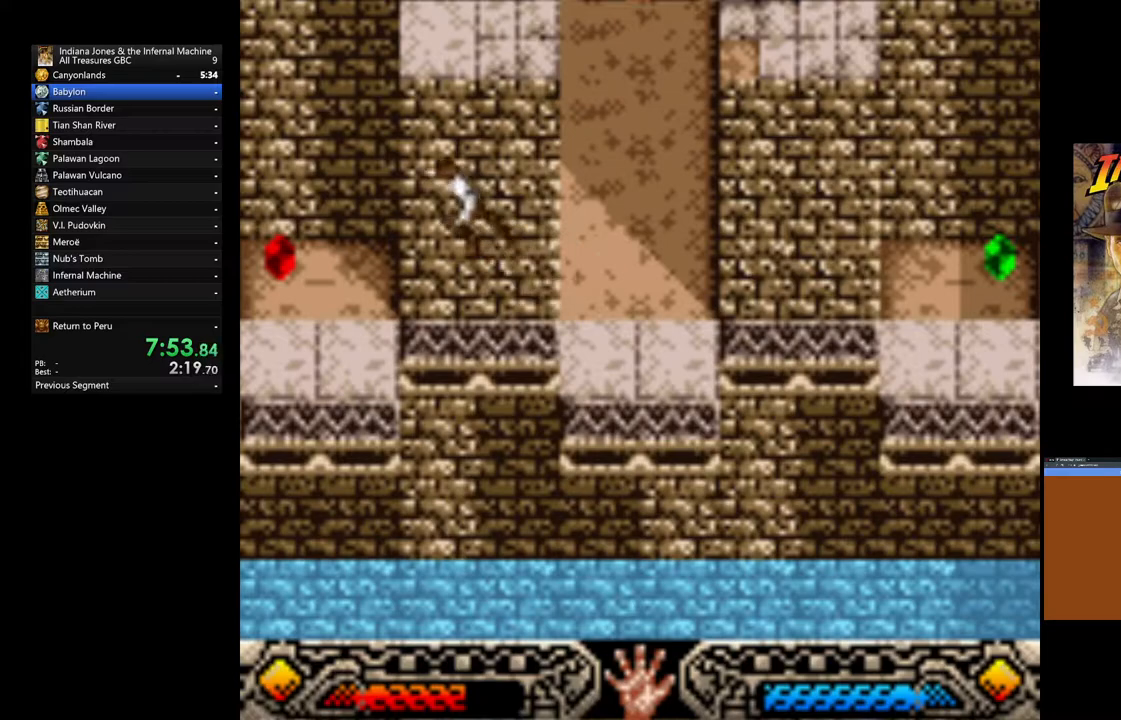
{"buttons": [], "left_stick": "up", "right_stick": "center", "events": [[250, "B", "up"], [350, "left_stick", "up"], [483, "L3", "up"]]}
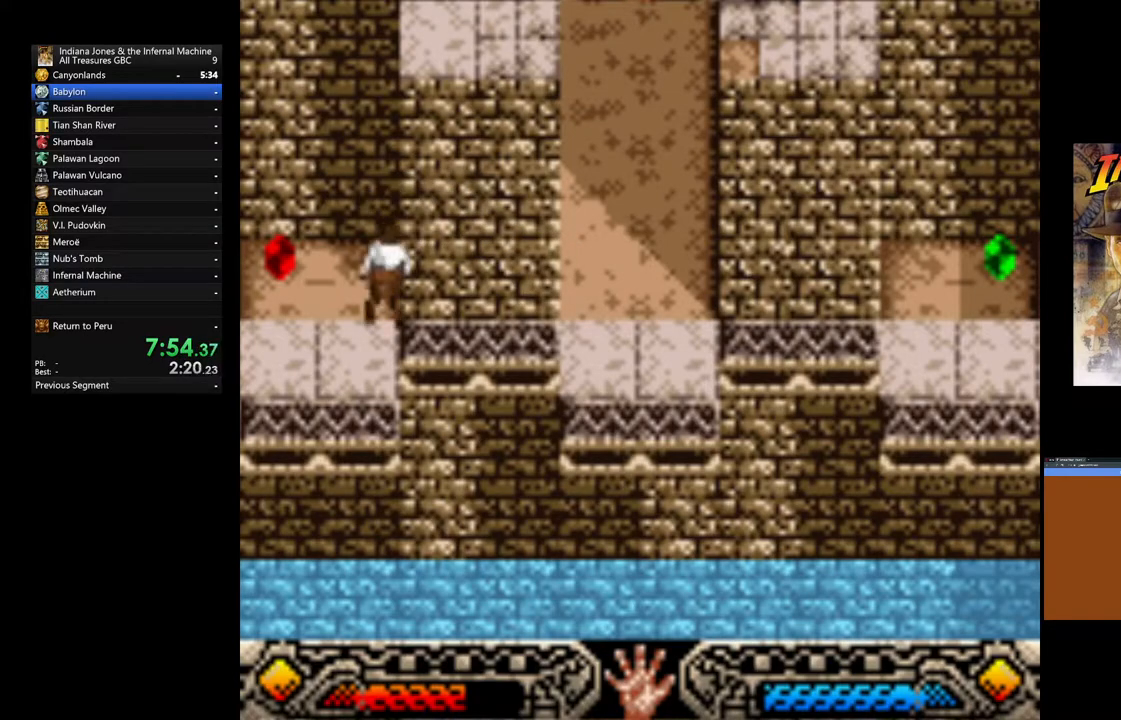
{"buttons": ["A"], "left_stick": "center", "right_stick": "center", "events": [[100, "left_stick", "up-left"], [233, "A", "down"], [300, "left_stick", "center"], [383, "A", "up"], [417, "A", "down"]]}
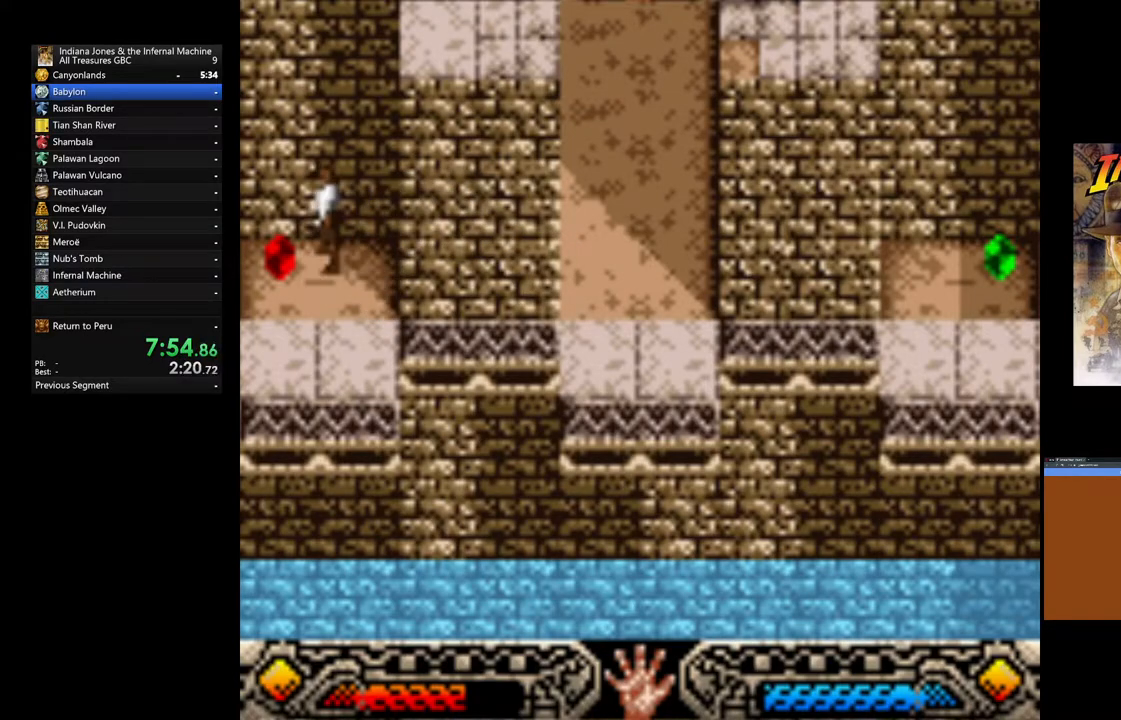
{"buttons": ["A"], "left_stick": "center", "right_stick": "center", "events": [[50, "A", "up"], [117, "A", "down"], [233, "A", "up"], [317, "A", "down"], [317, "left_stick", "left"], [417, "A", "up"], [467, "left_stick", "center"], [500, "A", "down"]]}
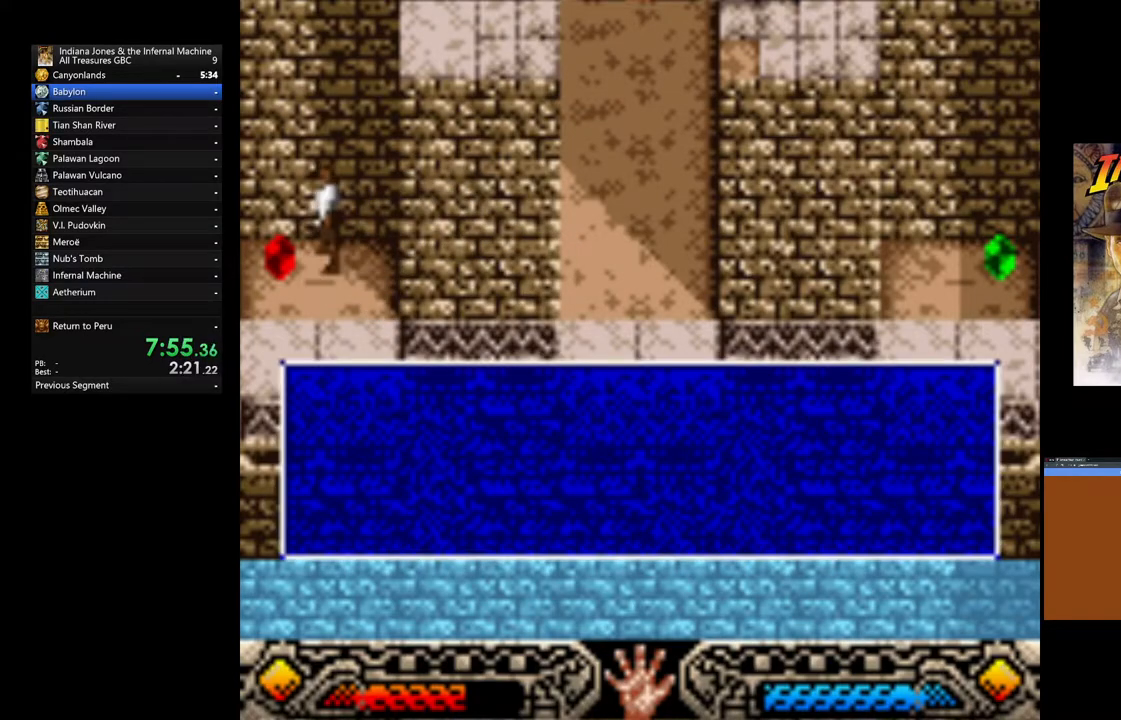
{"buttons": ["A"], "left_stick": "center", "right_stick": "center", "events": [[133, "A", "up"], [200, "A", "down"], [333, "A", "up"], [383, "A", "down"]]}
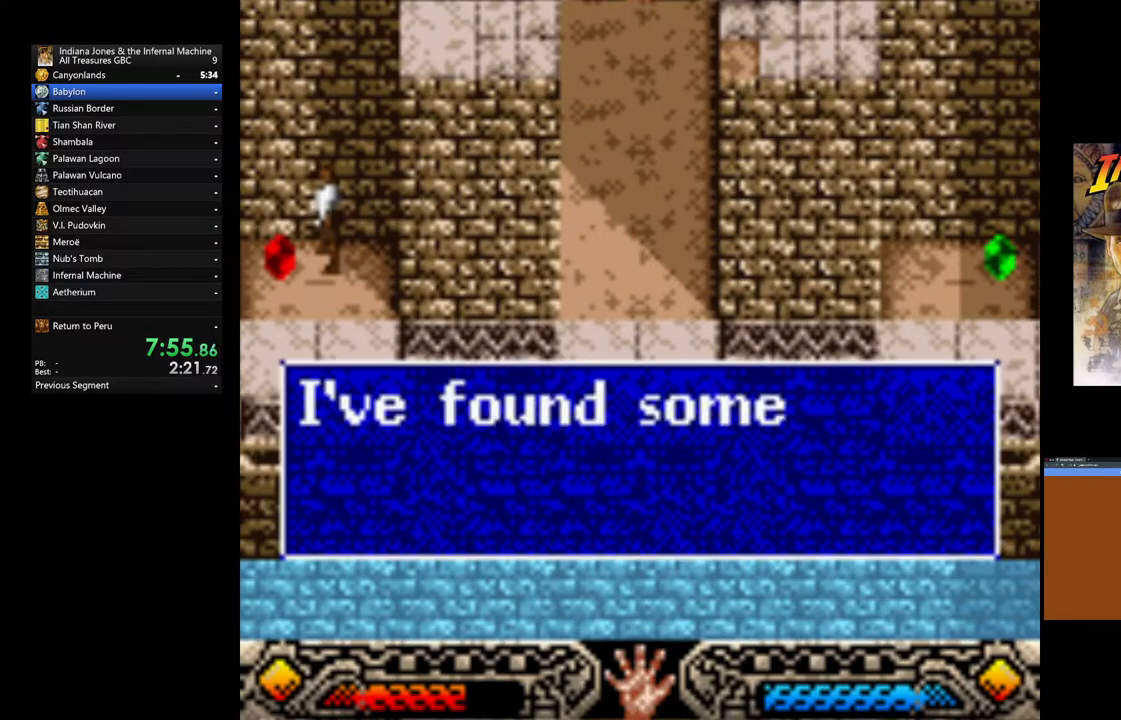
{"buttons": ["A"], "left_stick": "center", "right_stick": "center", "events": [[17, "A", "up"], [83, "A", "down"], [183, "A", "up"], [283, "A", "down"], [367, "A", "up"], [450, "A", "down"]]}
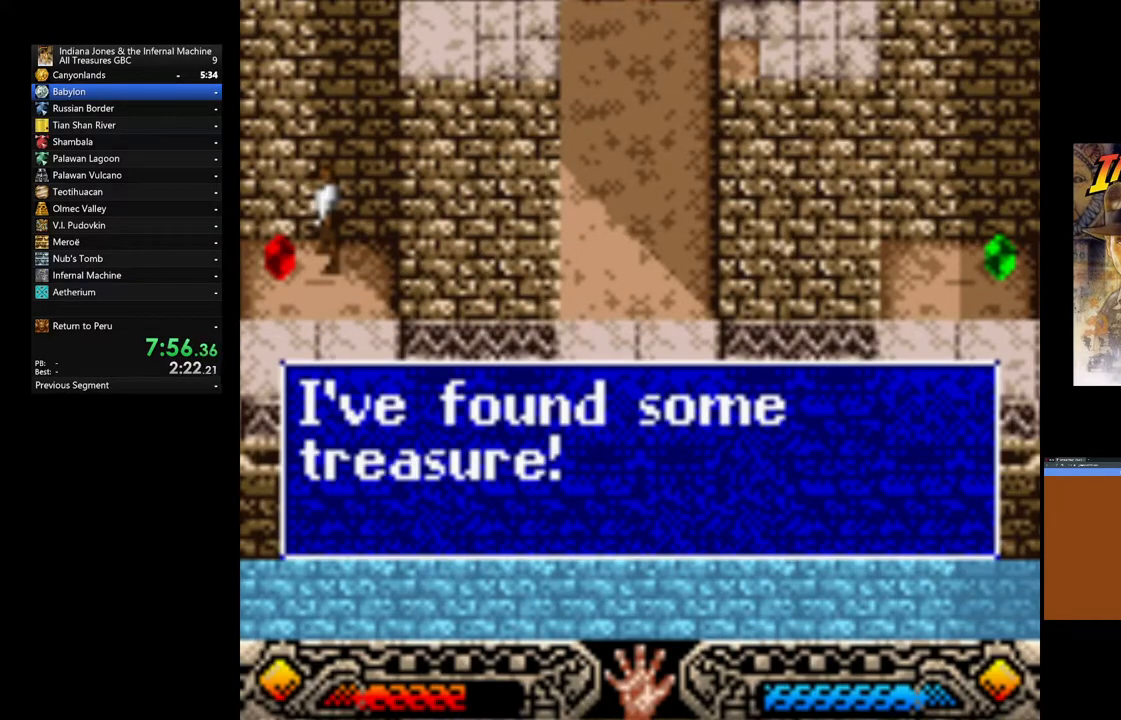
{"buttons": [], "left_stick": "center", "right_stick": "center", "events": [[50, "A", "up"], [200, "A", "down"], [333, "A", "up"]]}